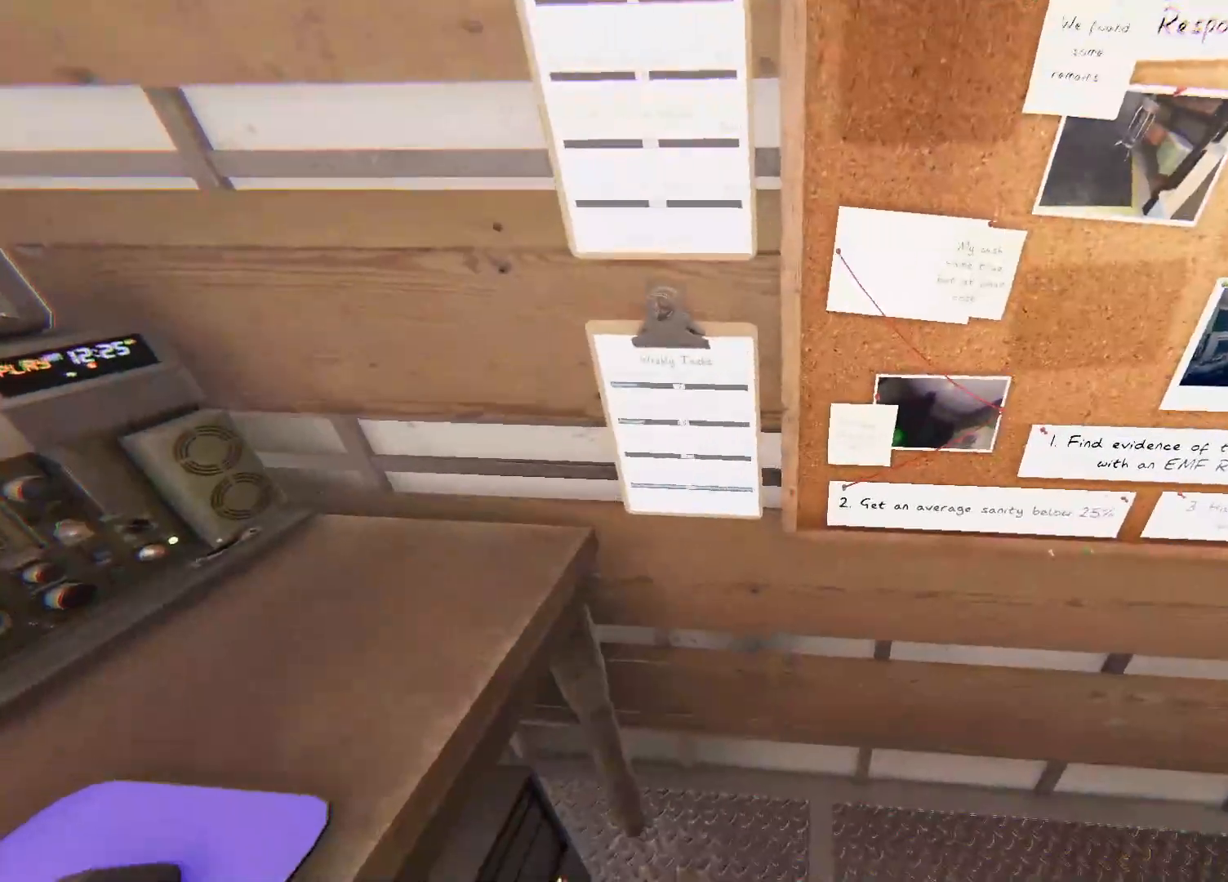
Gameplay with a controller (PlayStation layout); each line is a JSON object with the inputs held at the frame after it. "events" lists button and stick changes between this image and that frame as [ms after this image, input, new state], when the widget could be followed in between.
{"buttons": [], "left_stick": "center", "right_stick": "center", "events": [[17, "right_stick", "up"], [283, "left_stick", "center"], [300, "right_stick", "center"]]}
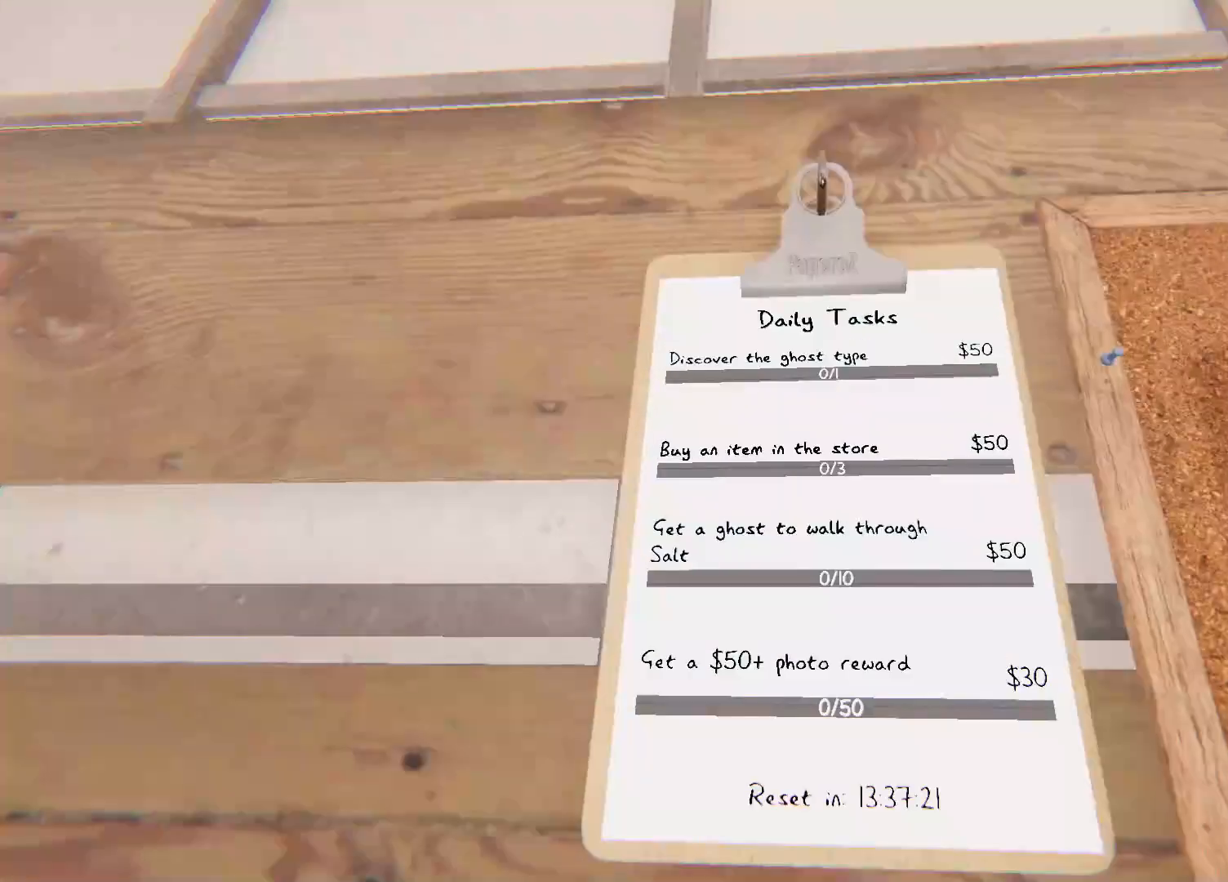
{"buttons": [], "left_stick": "center", "right_stick": "center", "events": []}
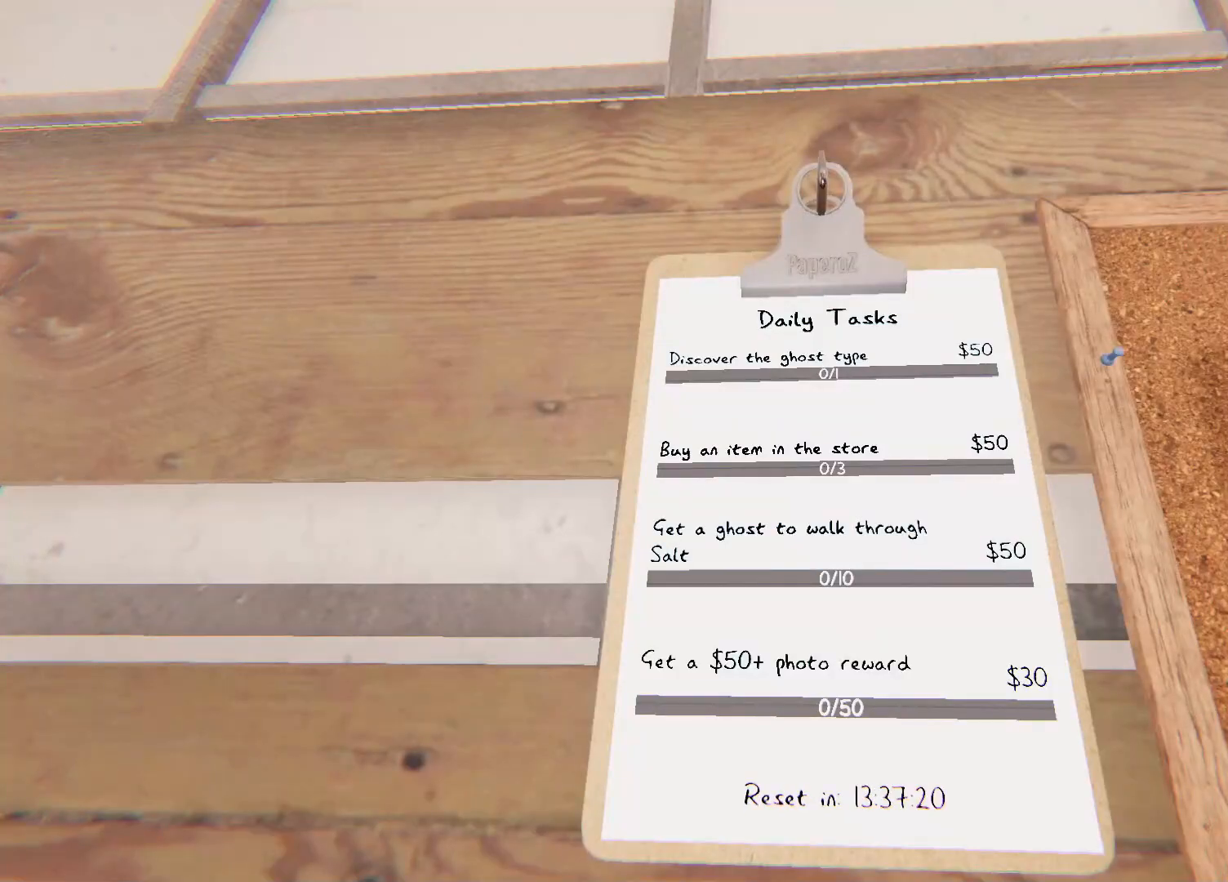
{"buttons": [], "left_stick": "center", "right_stick": "center", "events": []}
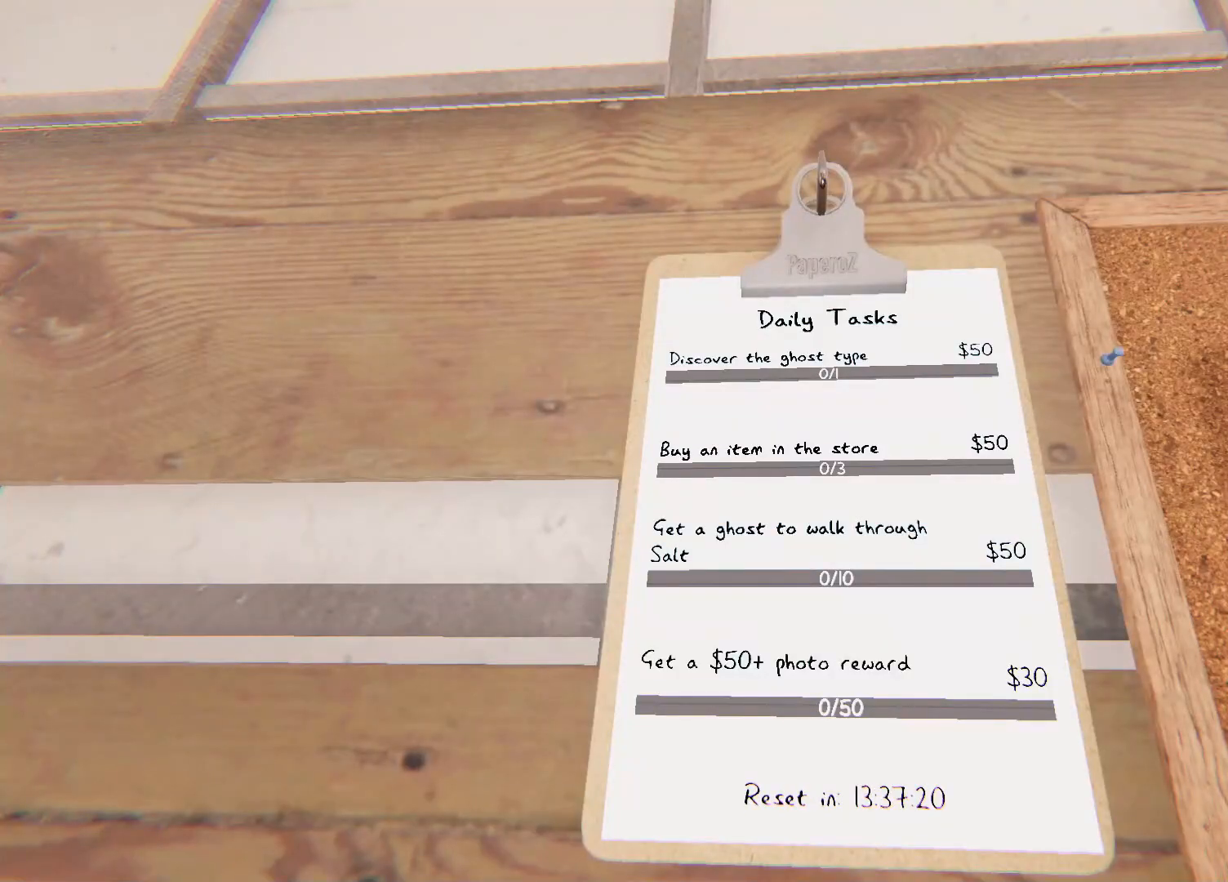
{"buttons": [], "left_stick": "center", "right_stick": "center", "events": []}
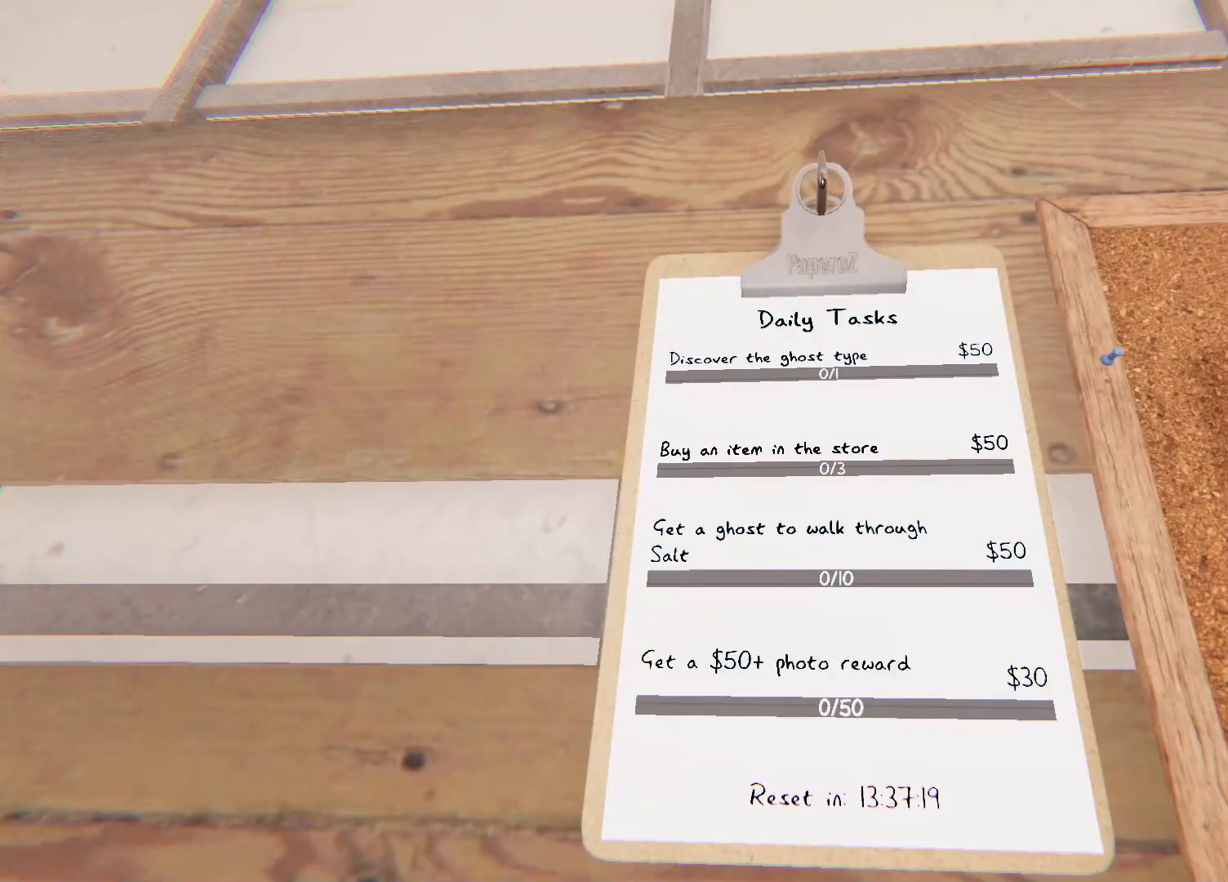
{"buttons": [], "left_stick": "center", "right_stick": "center", "events": []}
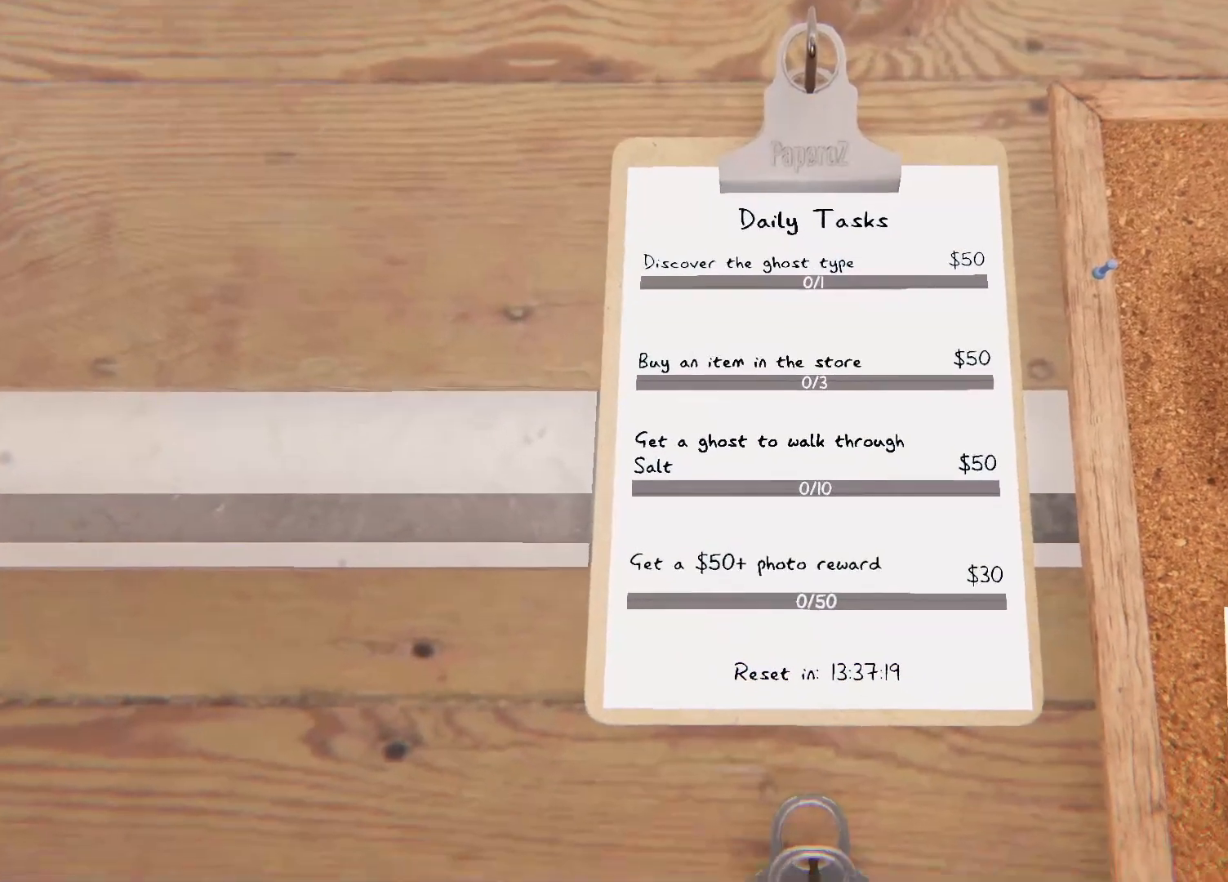
{"buttons": [], "left_stick": "center", "right_stick": "center", "events": []}
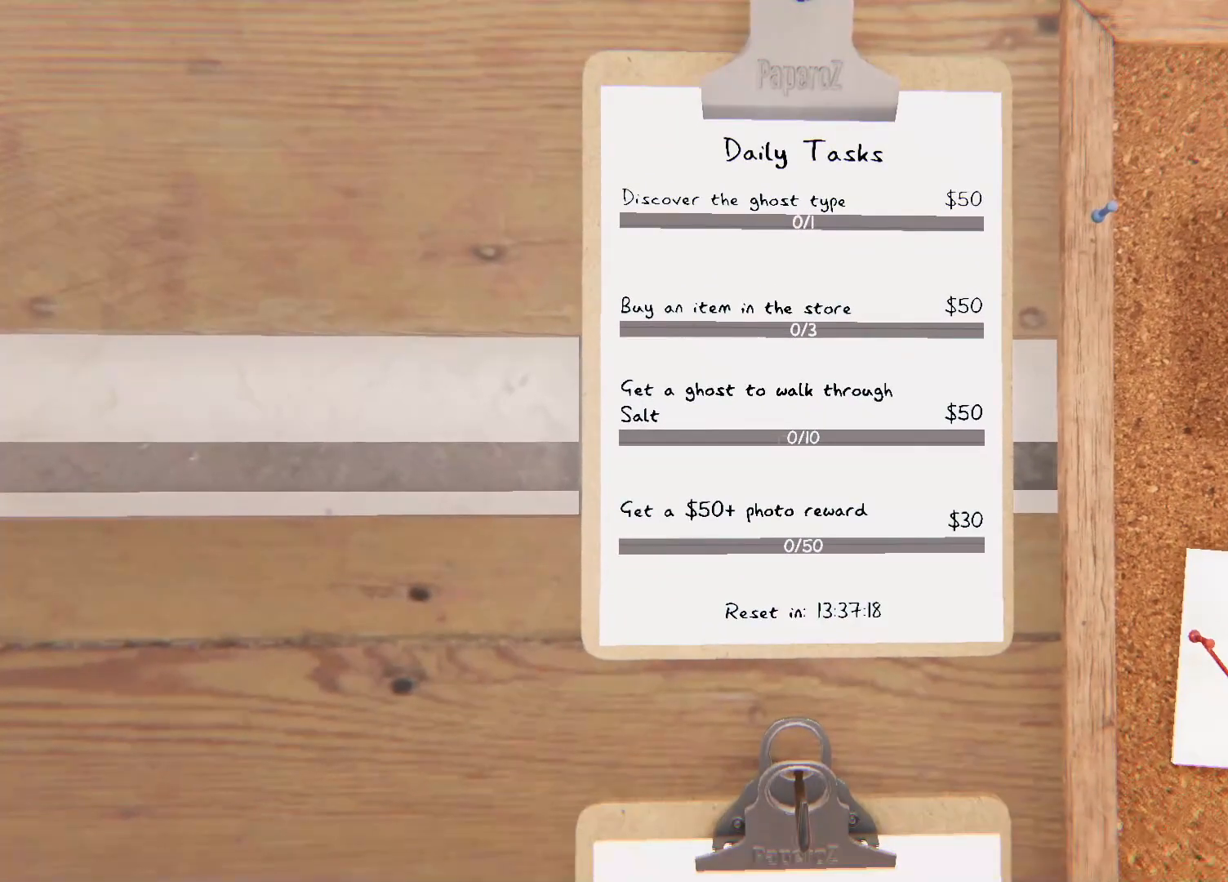
{"buttons": [], "left_stick": "center", "right_stick": "center", "events": [[267, "R1", "down"], [317, "R1", "up"]]}
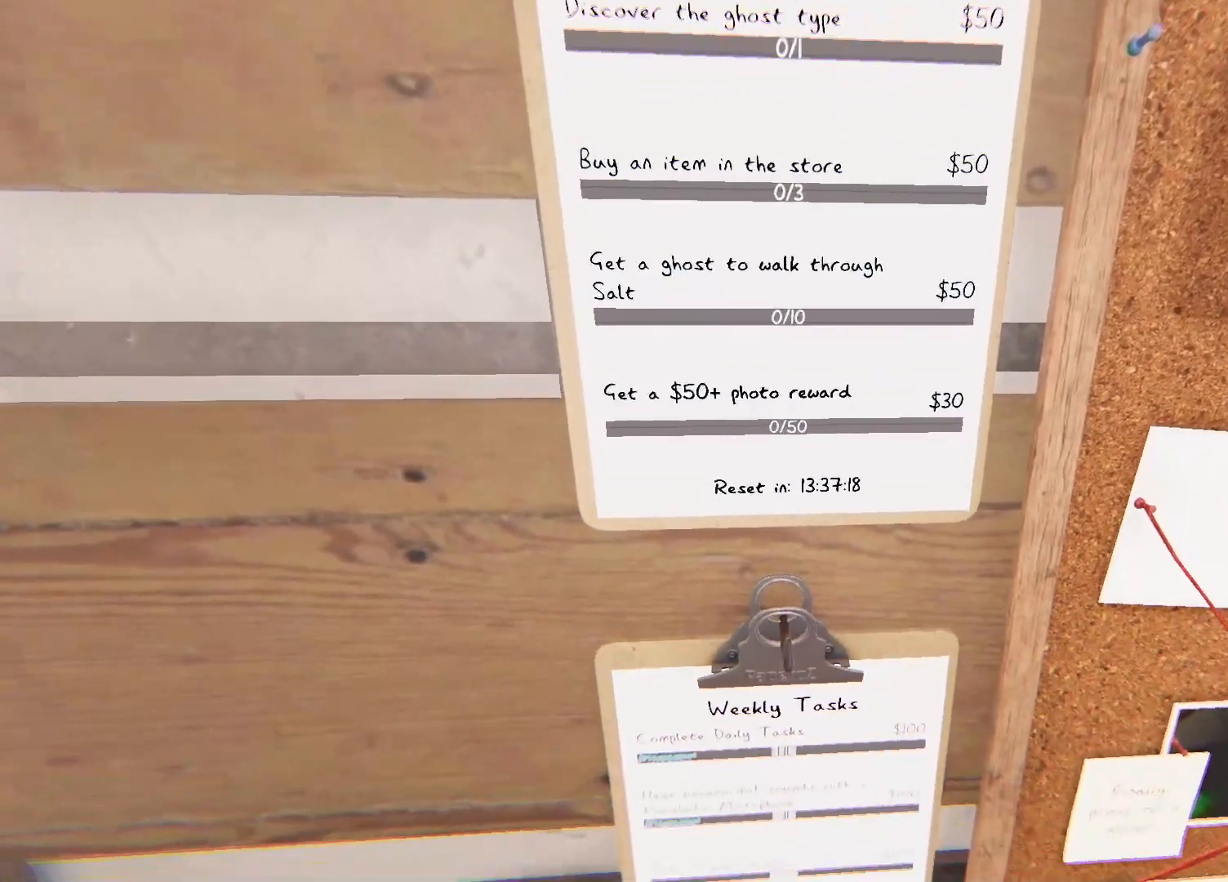
{"buttons": [], "left_stick": "center", "right_stick": "center", "events": []}
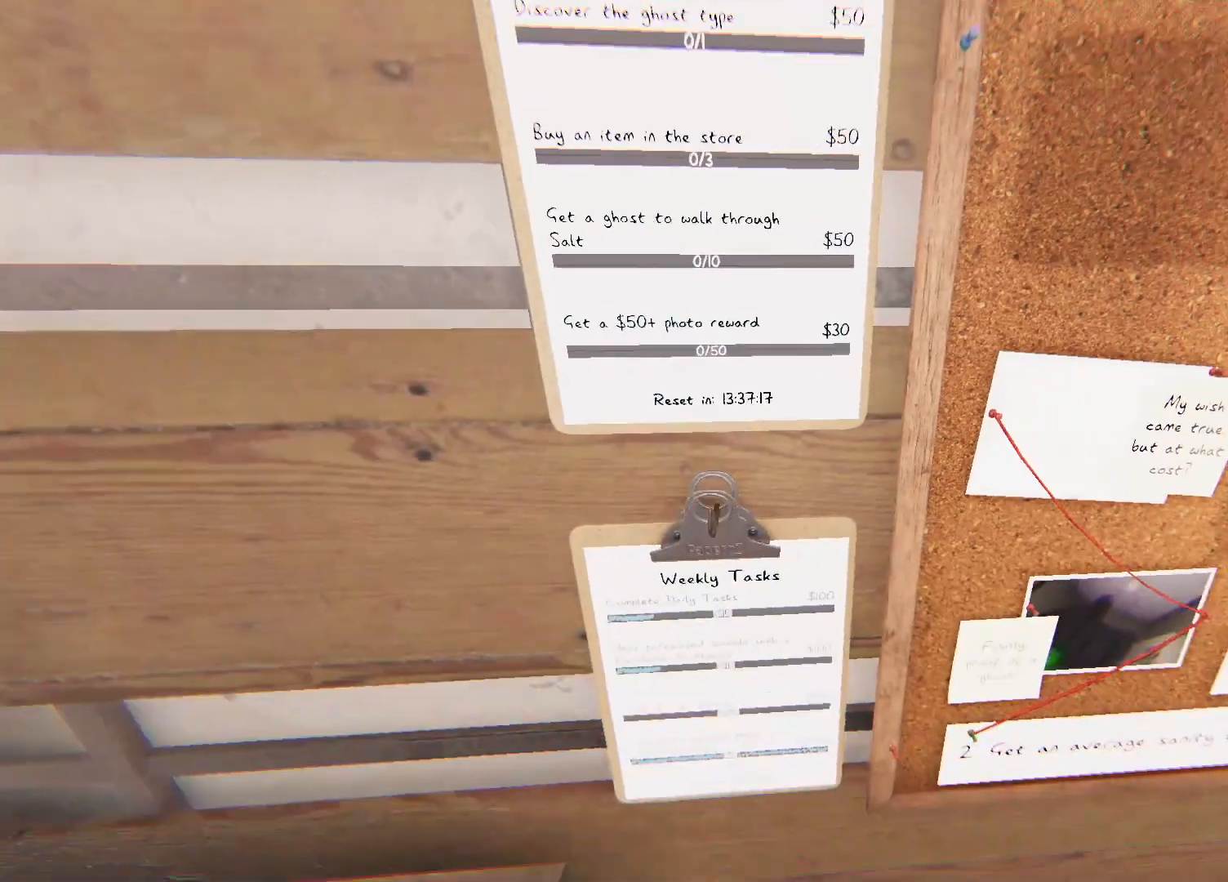
{"buttons": [], "left_stick": "up", "right_stick": "center", "events": [[33, "left_stick", "down"], [117, "right_stick", "down"], [267, "left_stick", "center"], [267, "right_stick", "center"], [483, "left_stick", "up"]]}
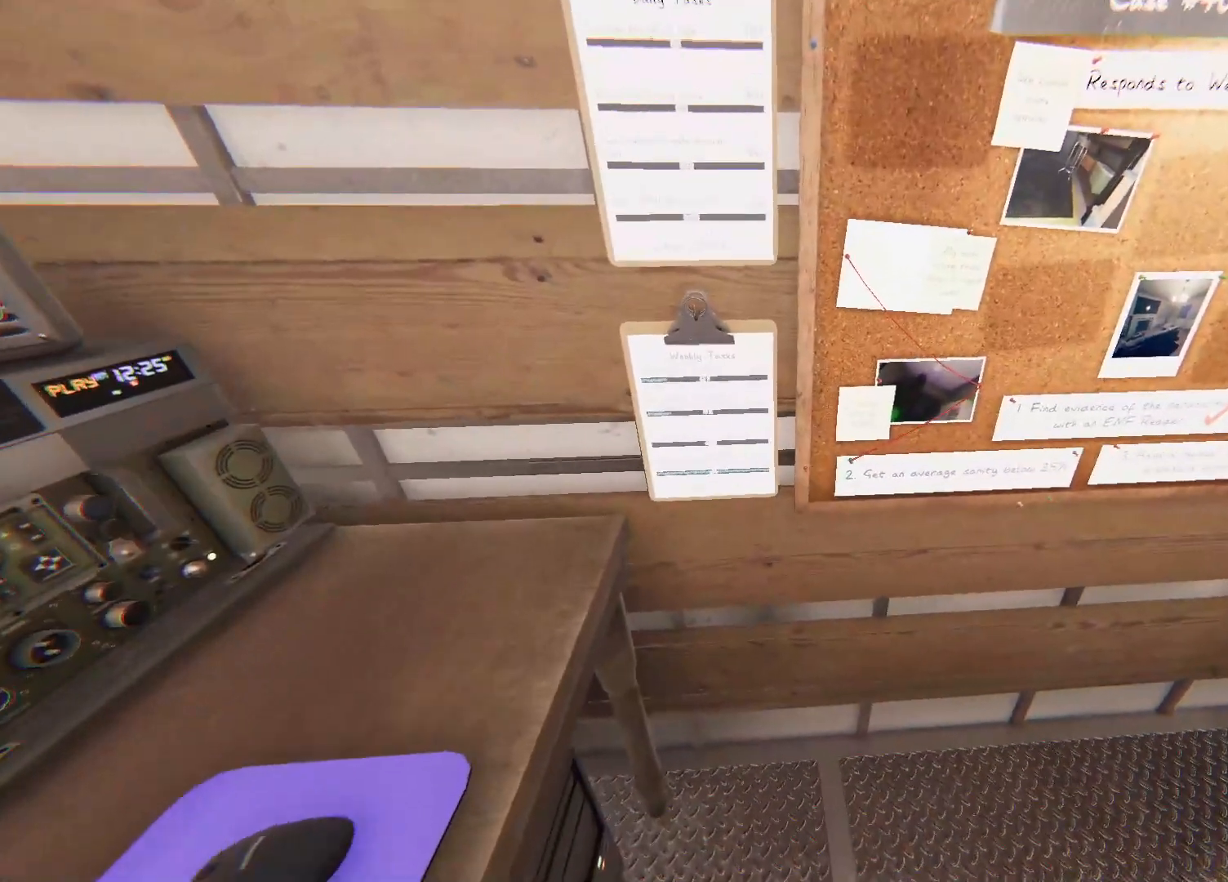
{"buttons": [], "left_stick": "center", "right_stick": "up", "events": [[33, "R3", "down"], [50, "right_stick", "up"], [133, "R3", "up"], [200, "right_stick", "center"], [217, "left_stick", "center"], [383, "right_stick", "up"]]}
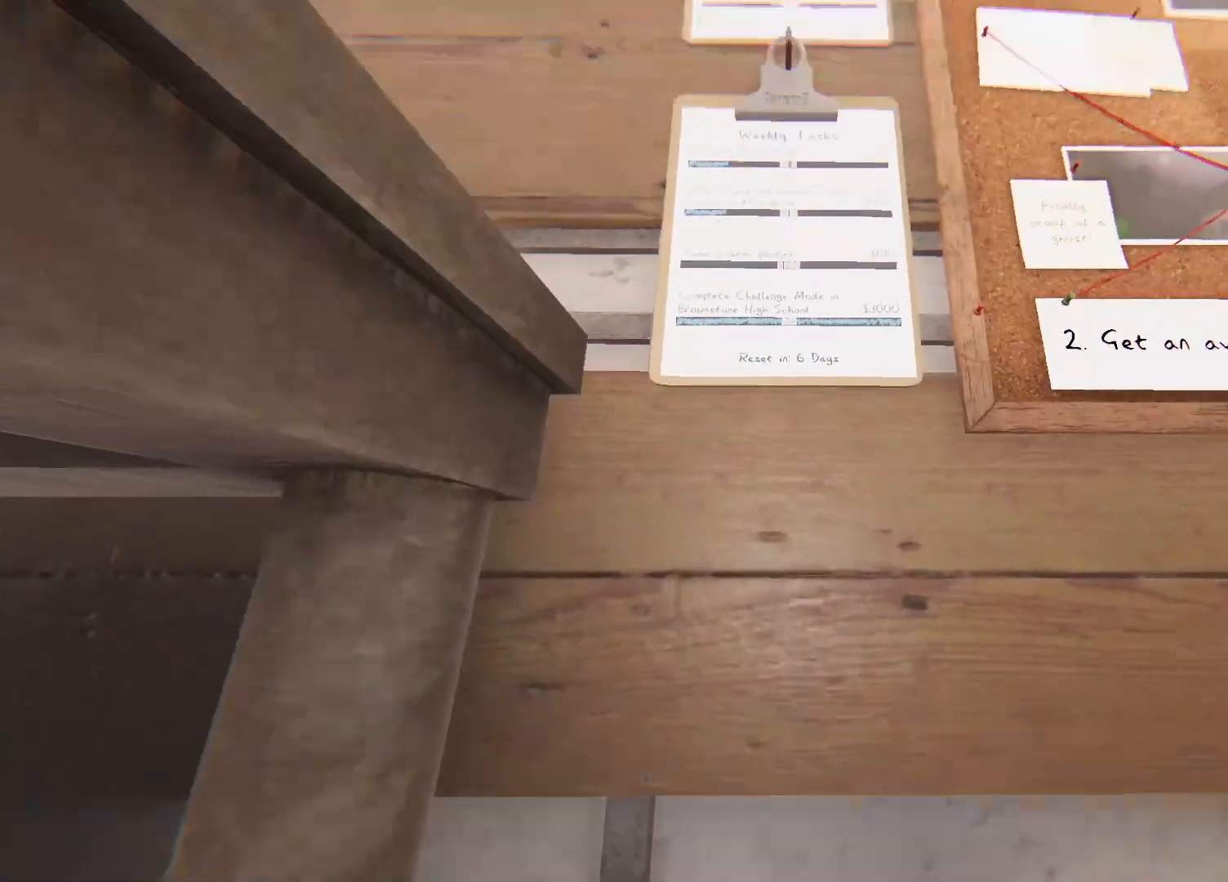
{"buttons": [], "left_stick": "center", "right_stick": "center", "events": [[117, "right_stick", "center"]]}
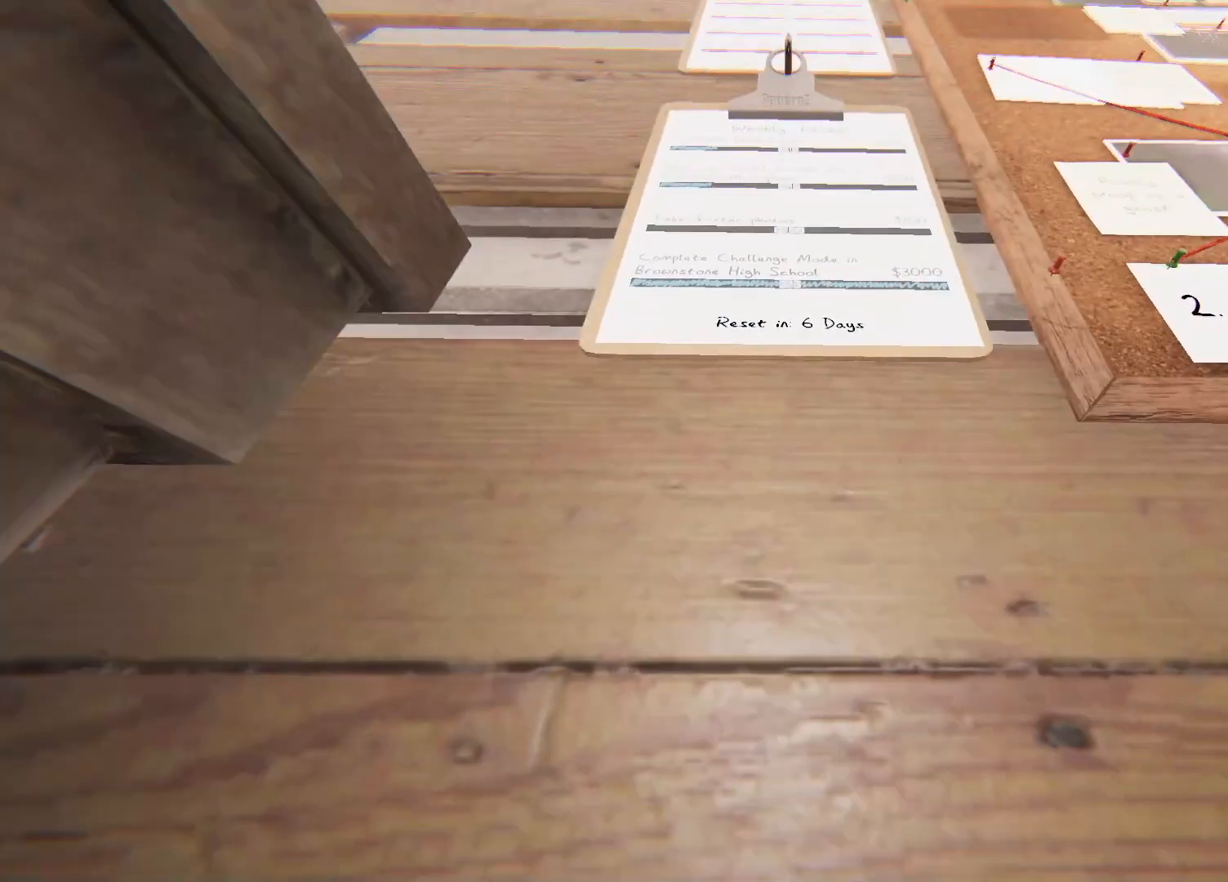
{"buttons": ["R3"], "left_stick": "center", "right_stick": "right", "events": [[283, "right_stick", "down"], [383, "R3", "down"], [383, "right_stick", "center"], [500, "right_stick", "right"]]}
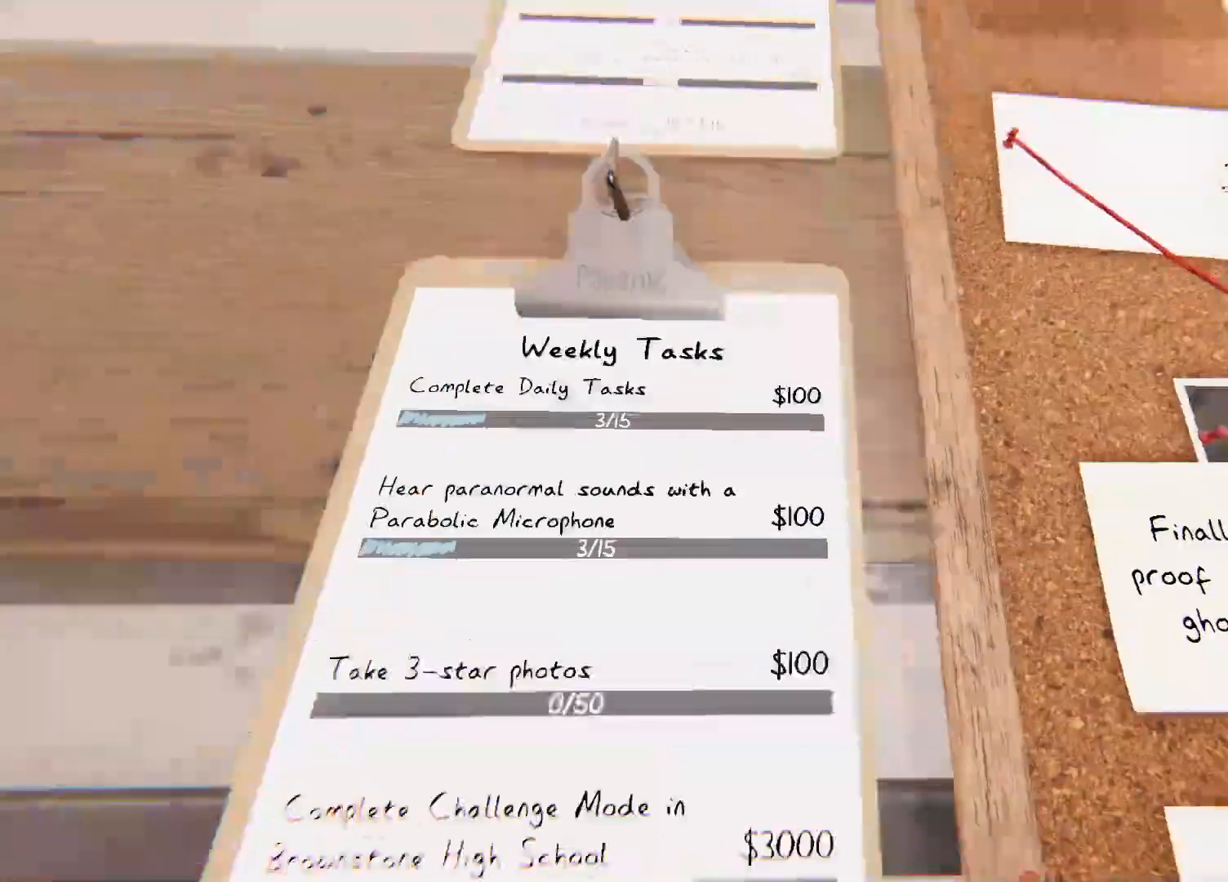
{"buttons": [], "left_stick": "up", "right_stick": "down-right", "events": [[17, "R3", "up"], [17, "right_stick", "down-right"], [33, "left_stick", "right"], [317, "left_stick", "up-right"], [450, "left_stick", "up"]]}
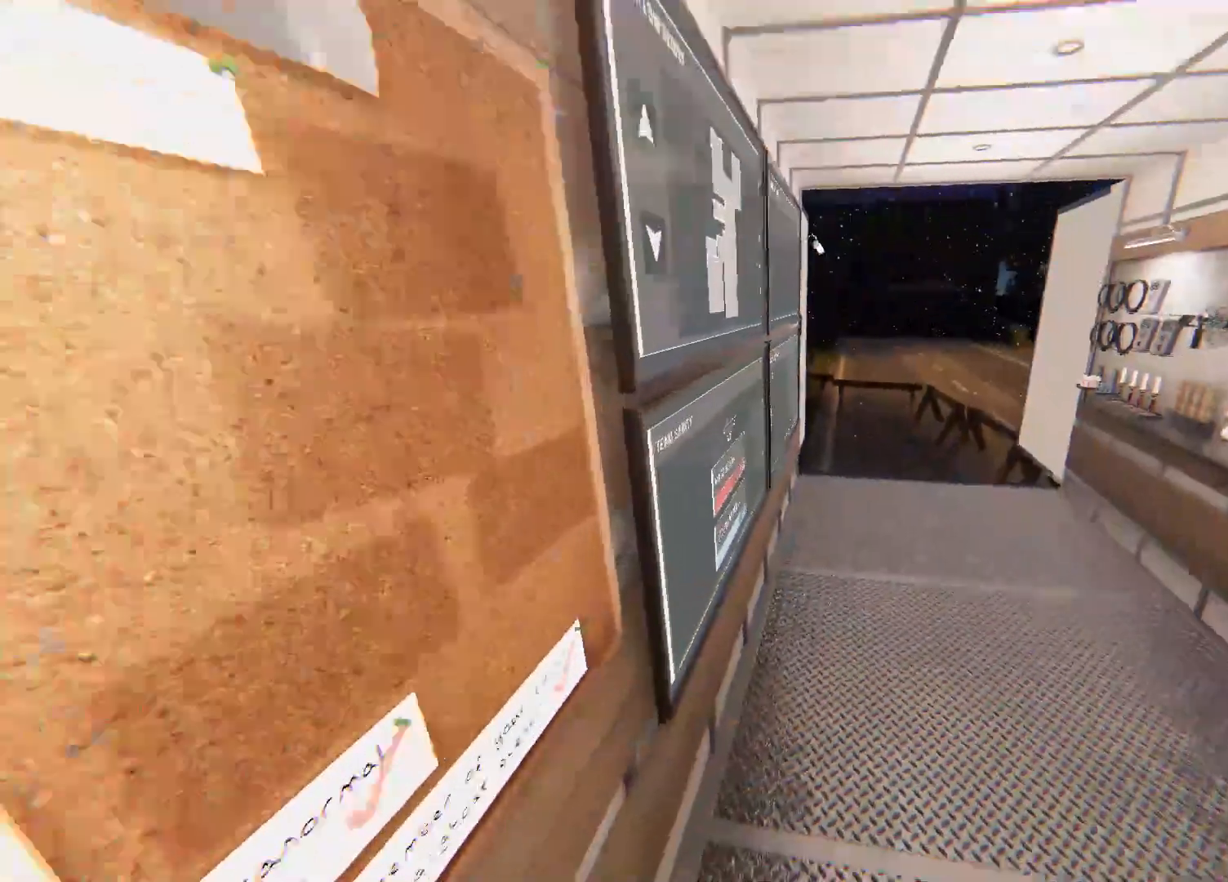
{"buttons": [], "left_stick": "up", "right_stick": "right", "events": [[167, "right_stick", "right"], [250, "left_stick", "up-right"], [500, "left_stick", "up"]]}
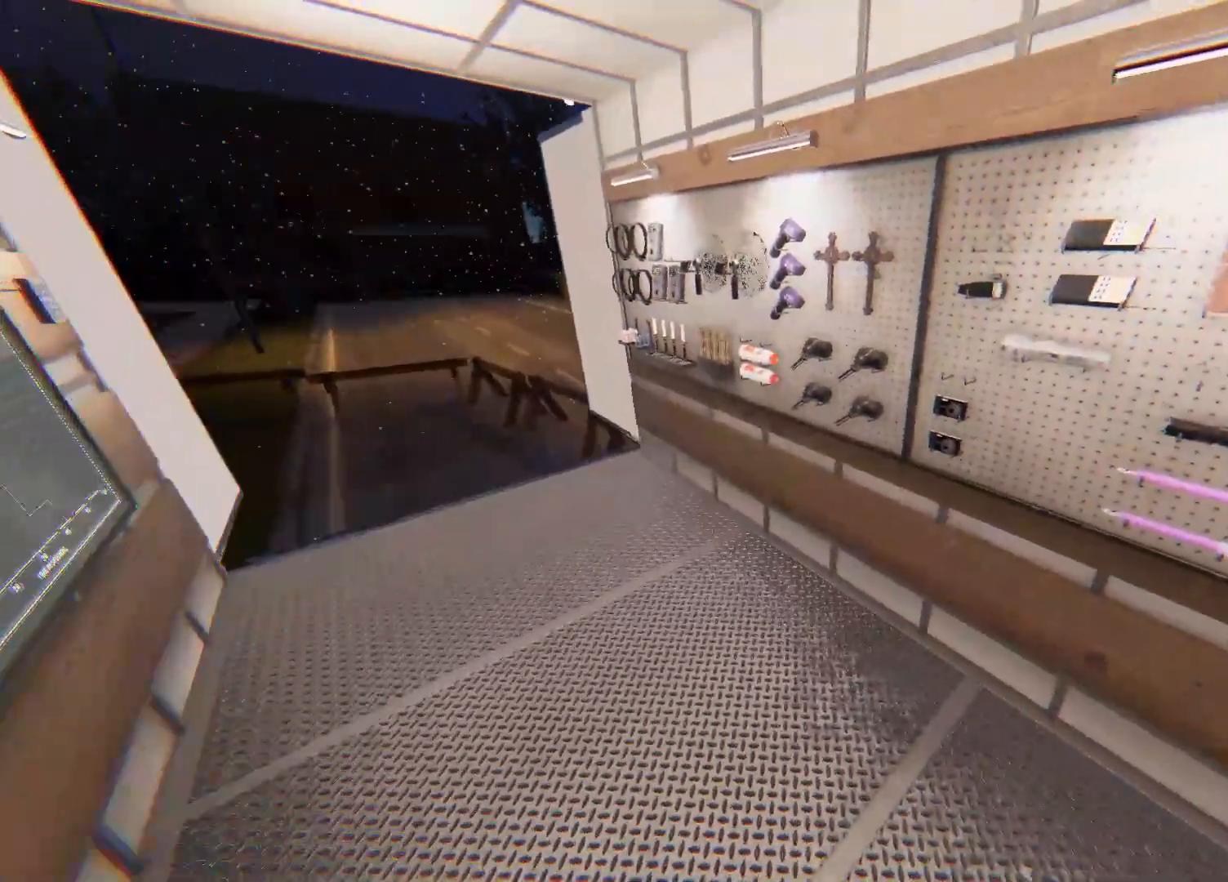
{"buttons": [], "left_stick": "up-left", "right_stick": "center", "events": [[117, "right_stick", "center"], [433, "left_stick", "up-left"]]}
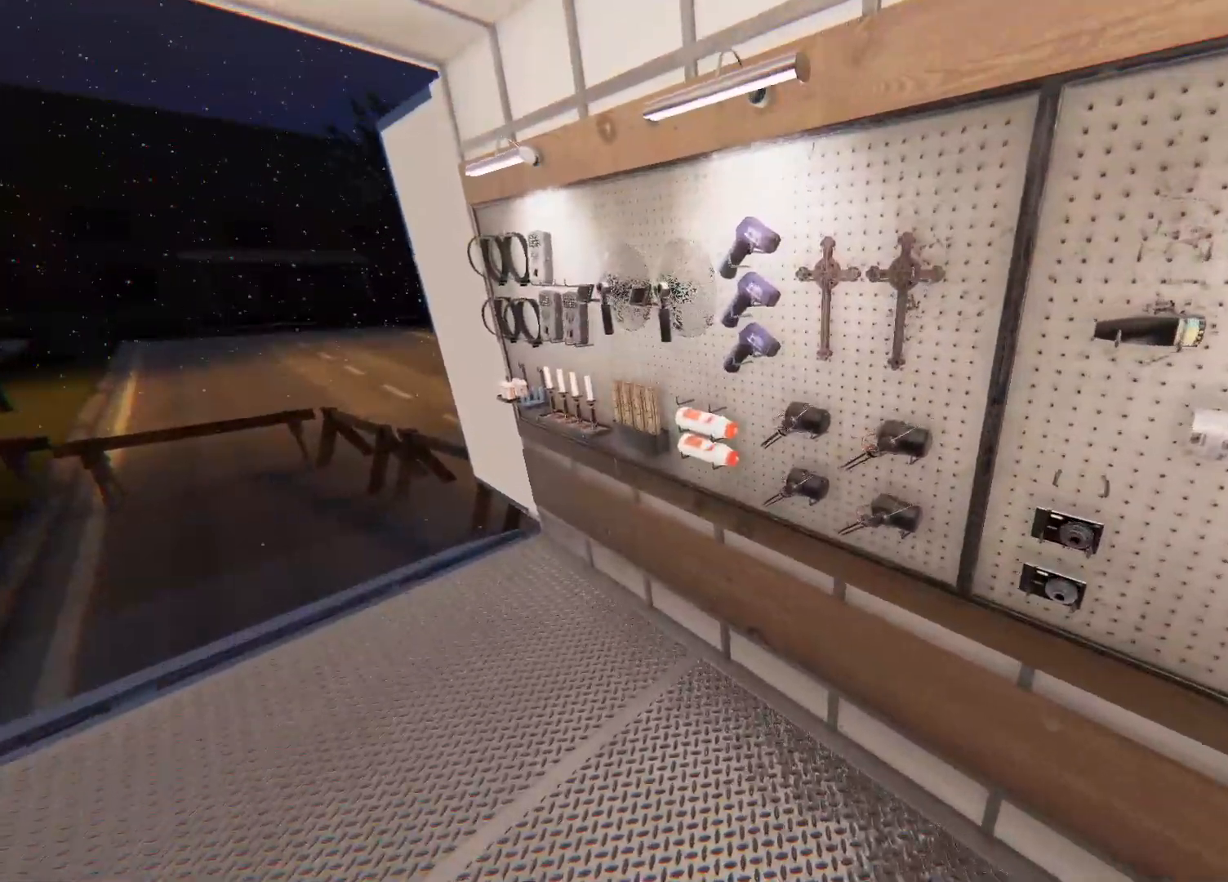
{"buttons": [], "left_stick": "center", "right_stick": "center", "events": [[383, "right_stick", "up"], [433, "right_stick", "center"], [500, "left_stick", "center"]]}
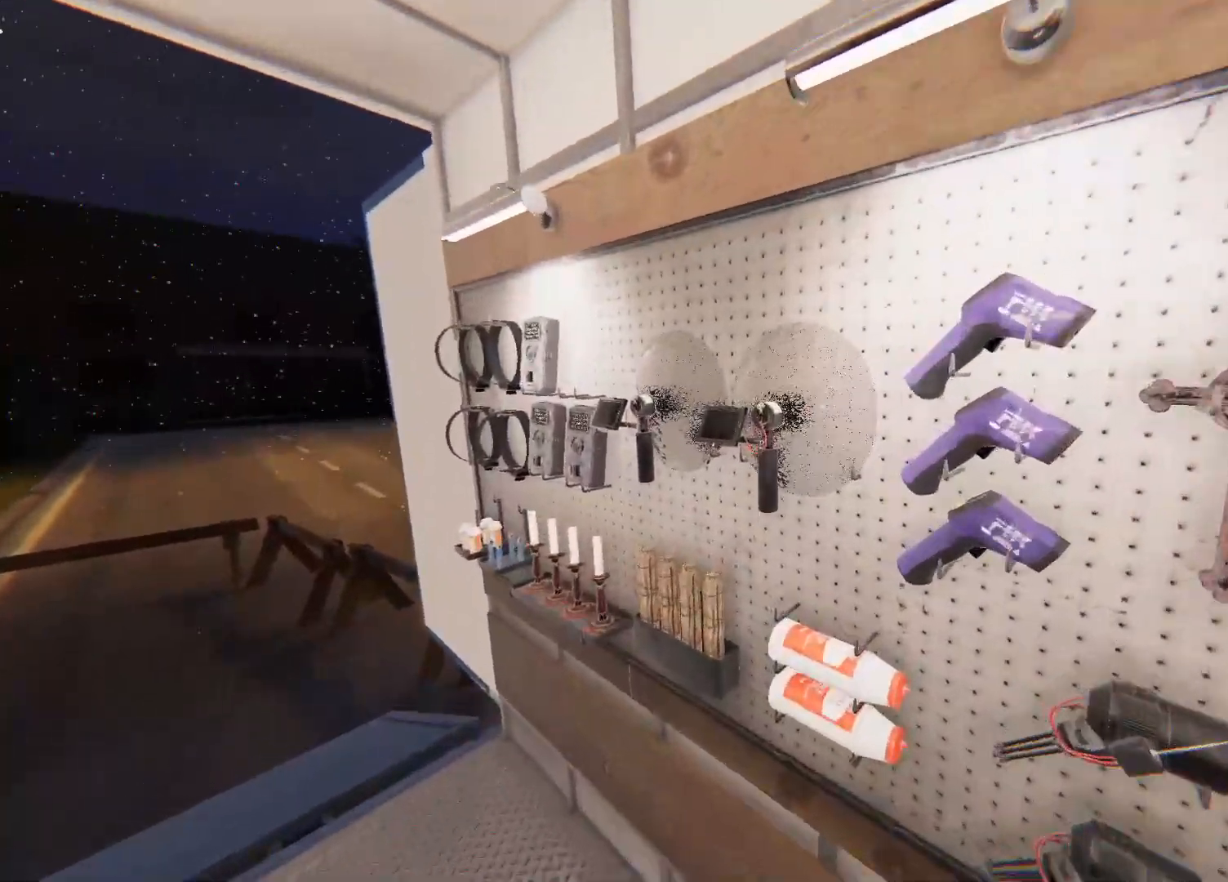
{"buttons": ["TRIANGLE"], "left_stick": "center", "right_stick": "center", "events": [[67, "SQUARE", "down"], [183, "SQUARE", "up"], [483, "TRIANGLE", "down"]]}
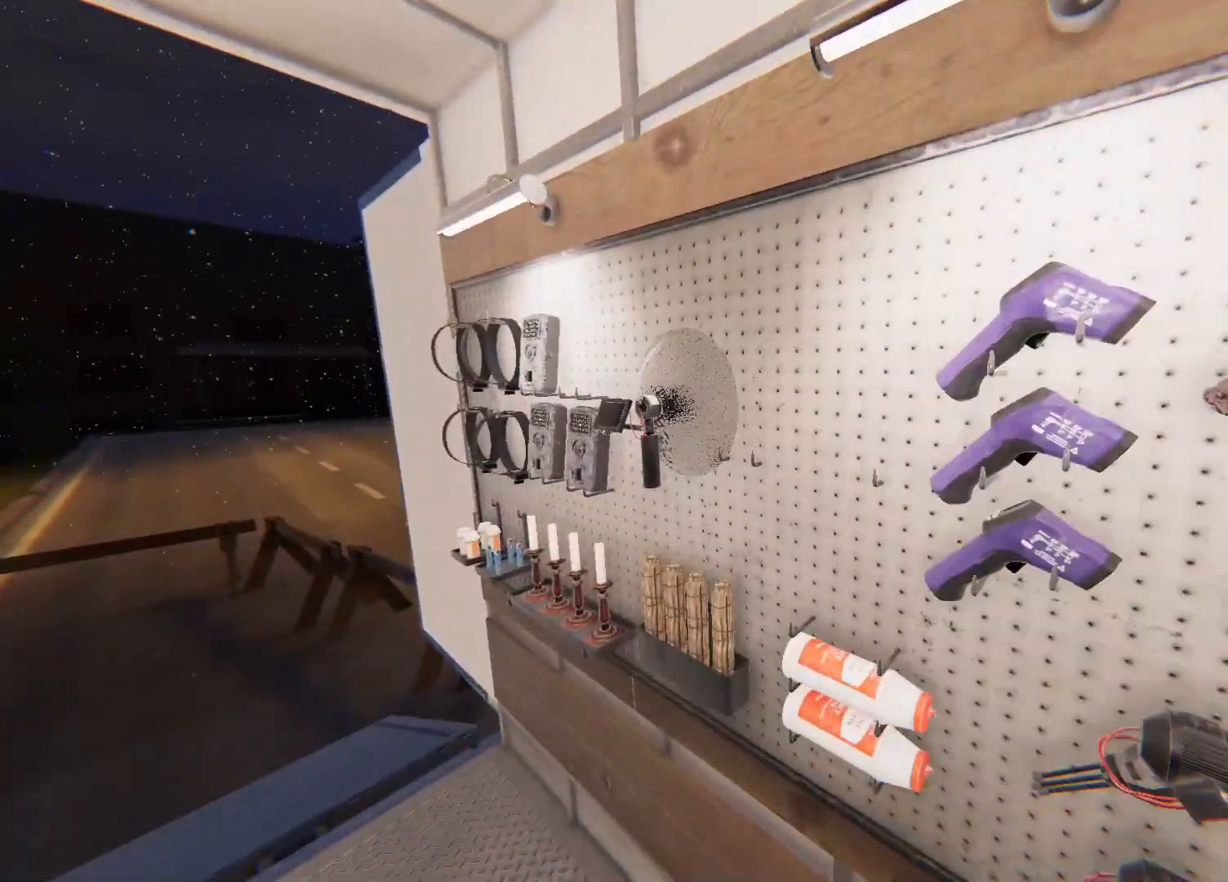
{"buttons": [], "left_stick": "center", "right_stick": "center", "events": [[117, "TRIANGLE", "up"], [350, "right_stick", "right"], [433, "right_stick", "center"]]}
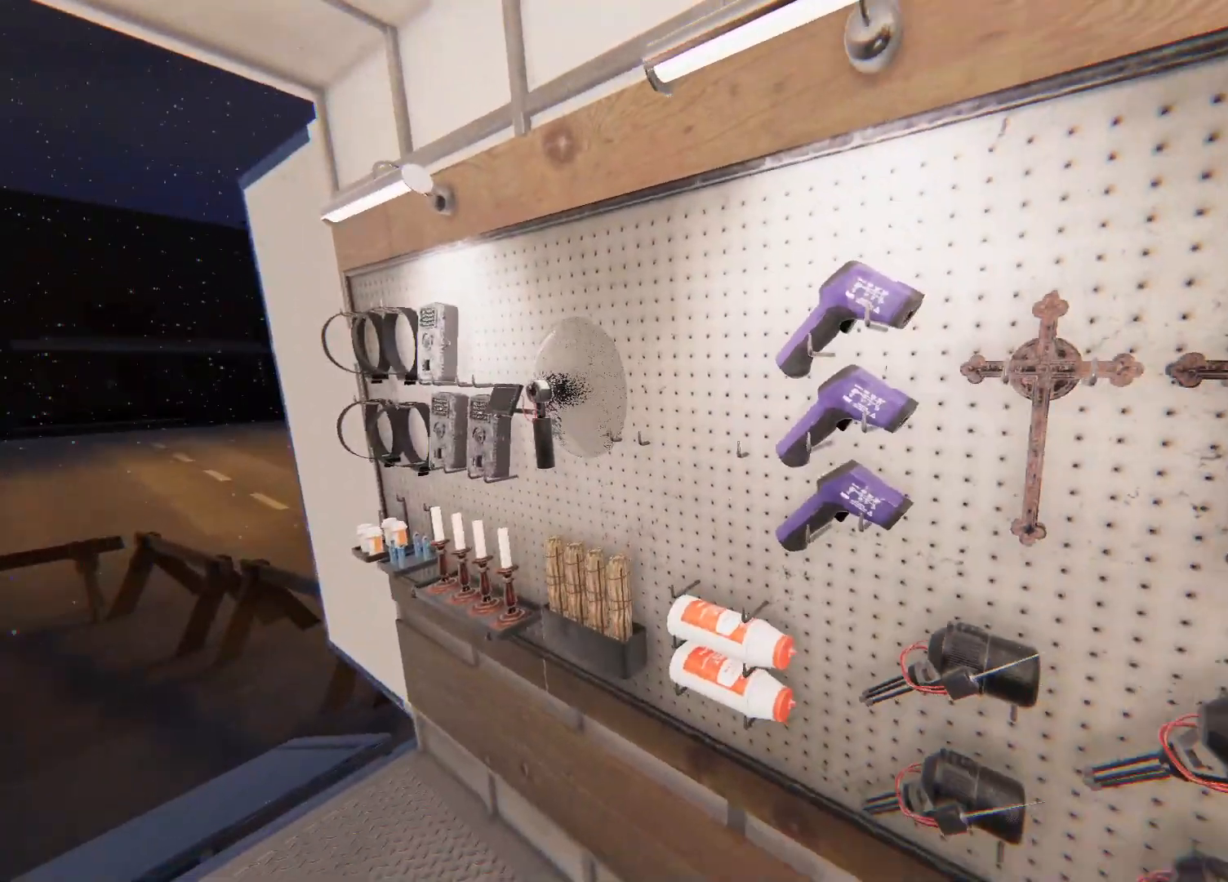
{"buttons": [], "left_stick": "center", "right_stick": "center", "events": [[67, "TRIANGLE", "down"], [167, "TRIANGLE", "up"], [250, "TRIANGLE", "down"], [383, "TRIANGLE", "up"], [383, "left_stick", "left"], [500, "left_stick", "center"]]}
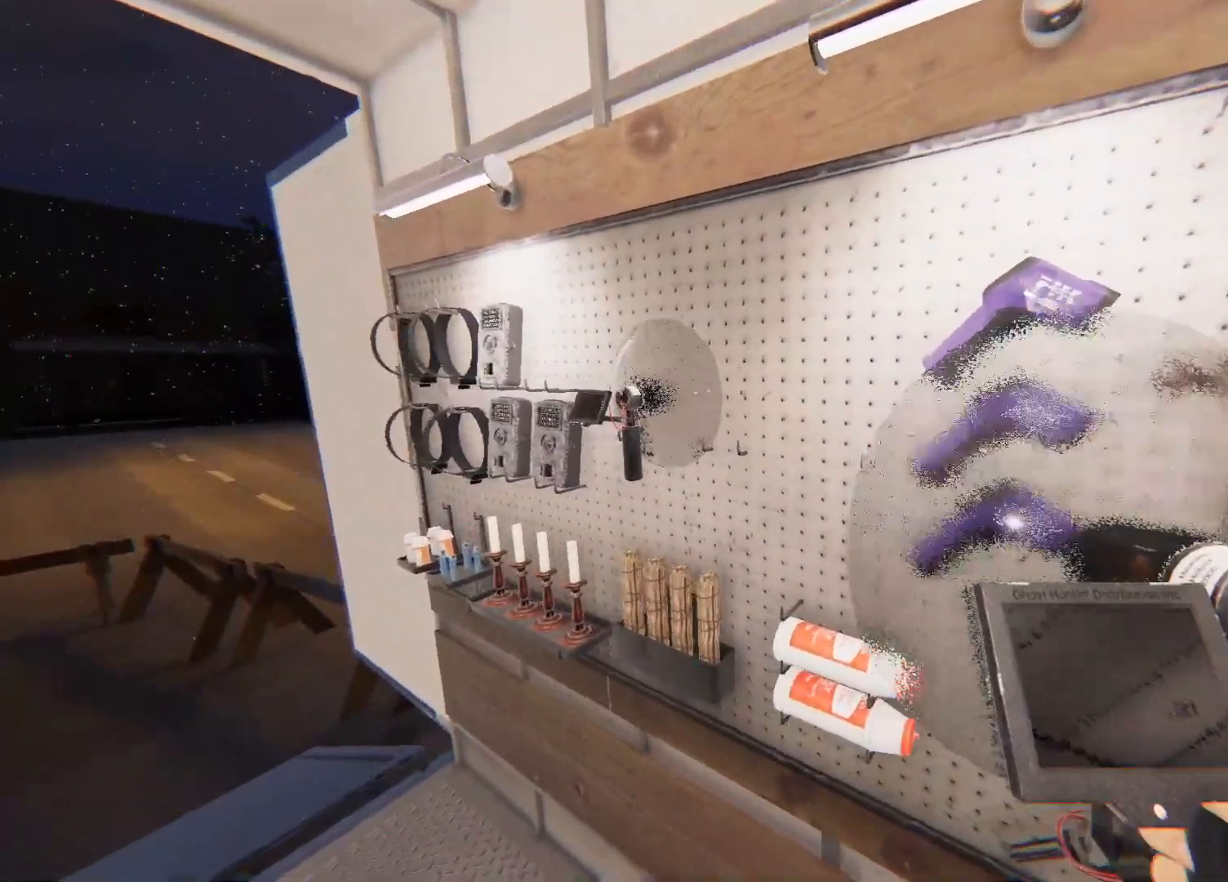
{"buttons": [], "left_stick": "center", "right_stick": "center", "events": [[167, "L2", "down"], [183, "L1", "down"], [367, "L1", "up"], [367, "L2", "up"]]}
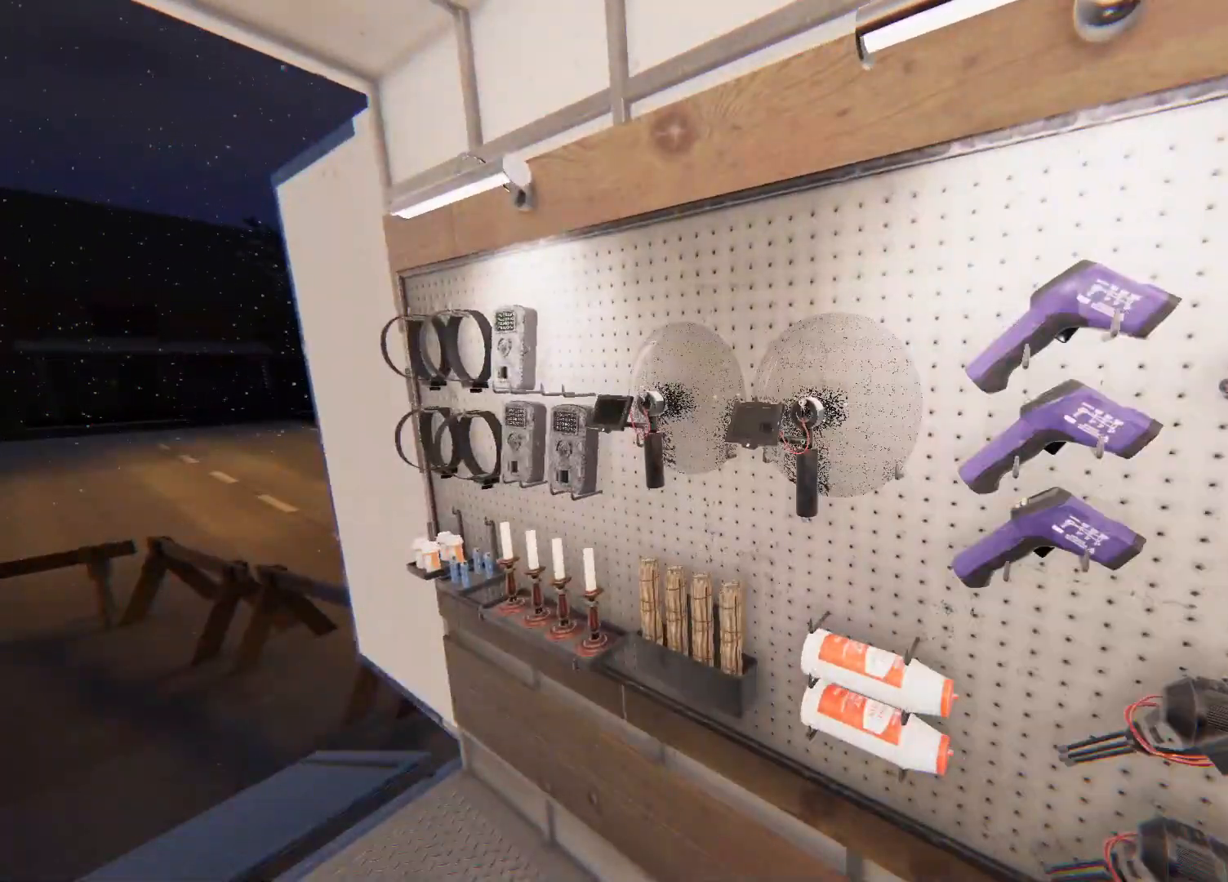
{"buttons": [], "left_stick": "center", "right_stick": "center", "events": [[67, "right_stick", "right"], [233, "right_stick", "center"]]}
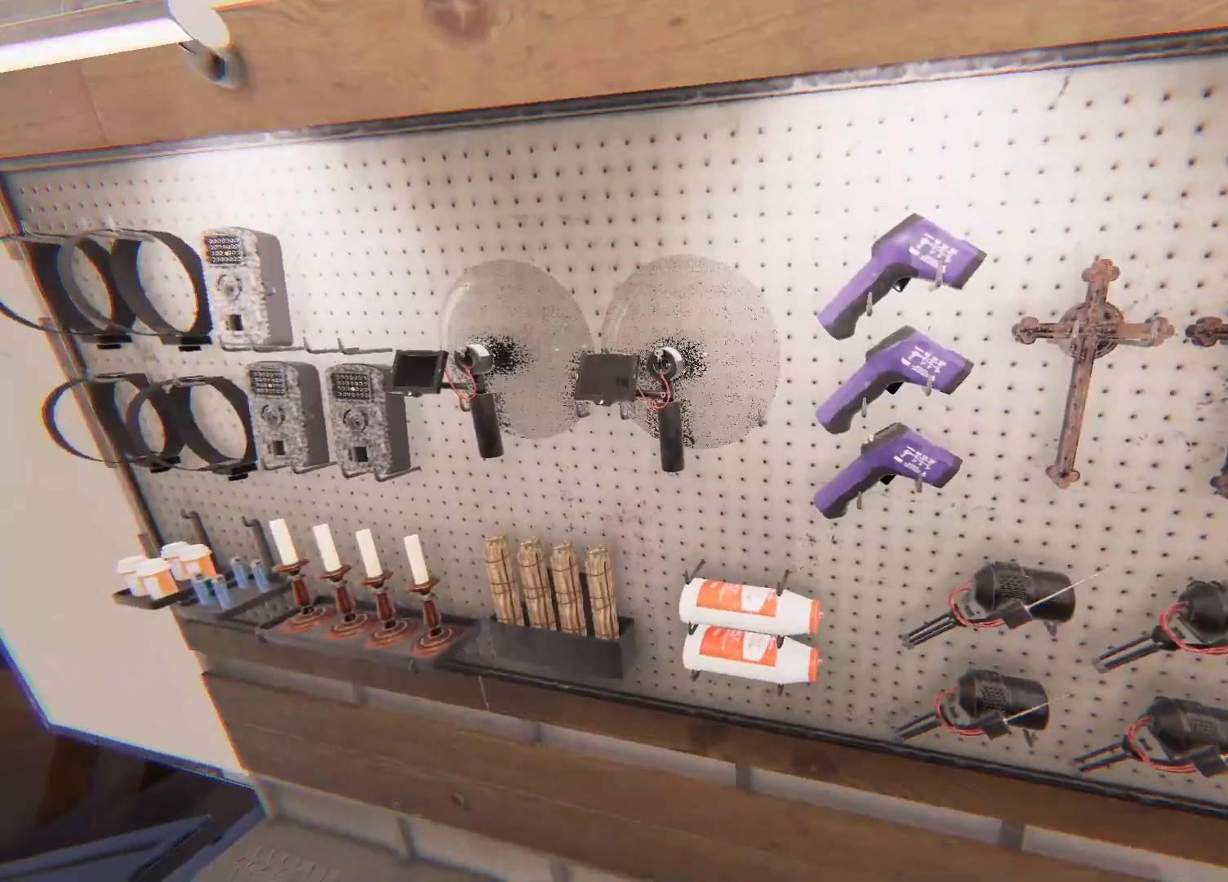
{"buttons": [], "left_stick": "right", "right_stick": "center", "events": [[17, "right_stick", "down"], [100, "right_stick", "center"], [200, "right_stick", "right"], [233, "left_stick", "right"], [333, "right_stick", "center"]]}
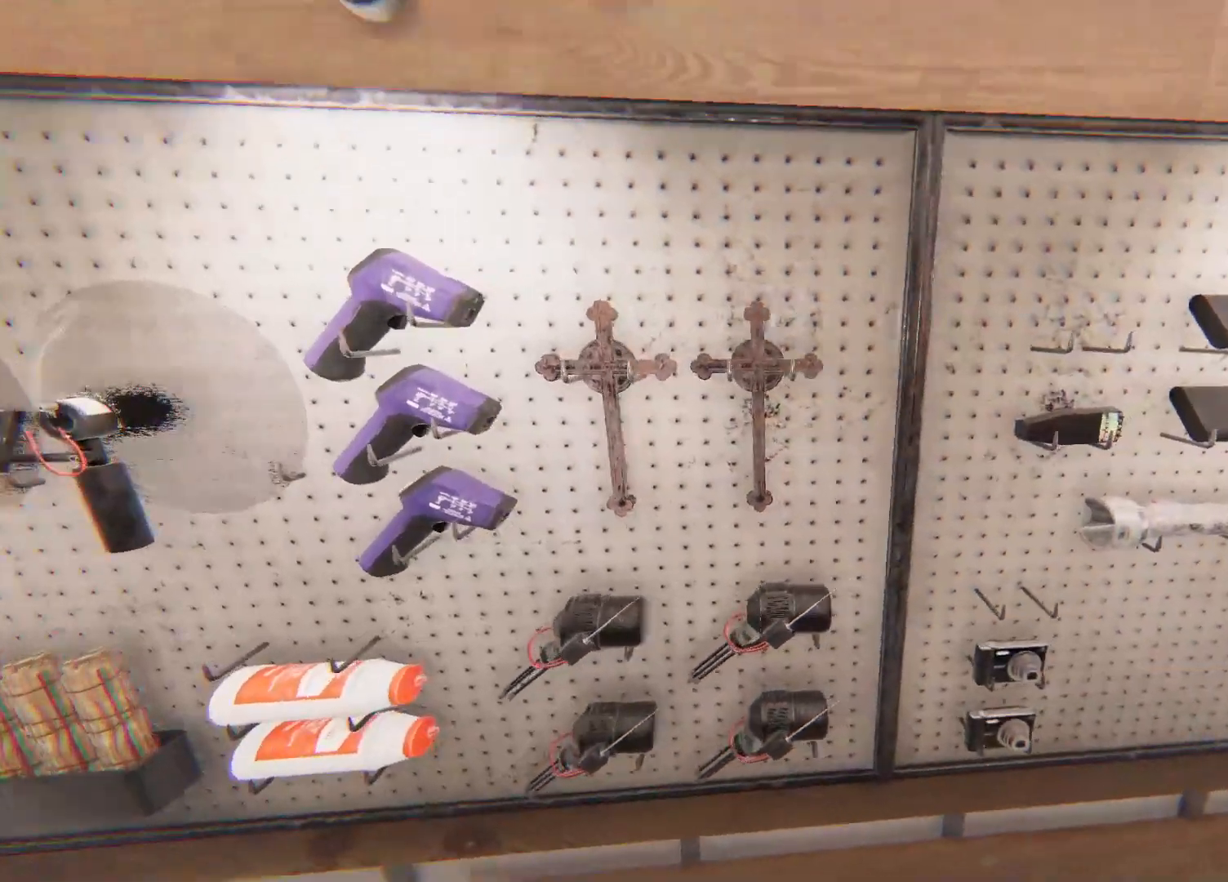
{"buttons": [], "left_stick": "center", "right_stick": "center", "events": [[167, "left_stick", "center"], [200, "right_stick", "left"], [267, "right_stick", "up-left"], [450, "right_stick", "center"]]}
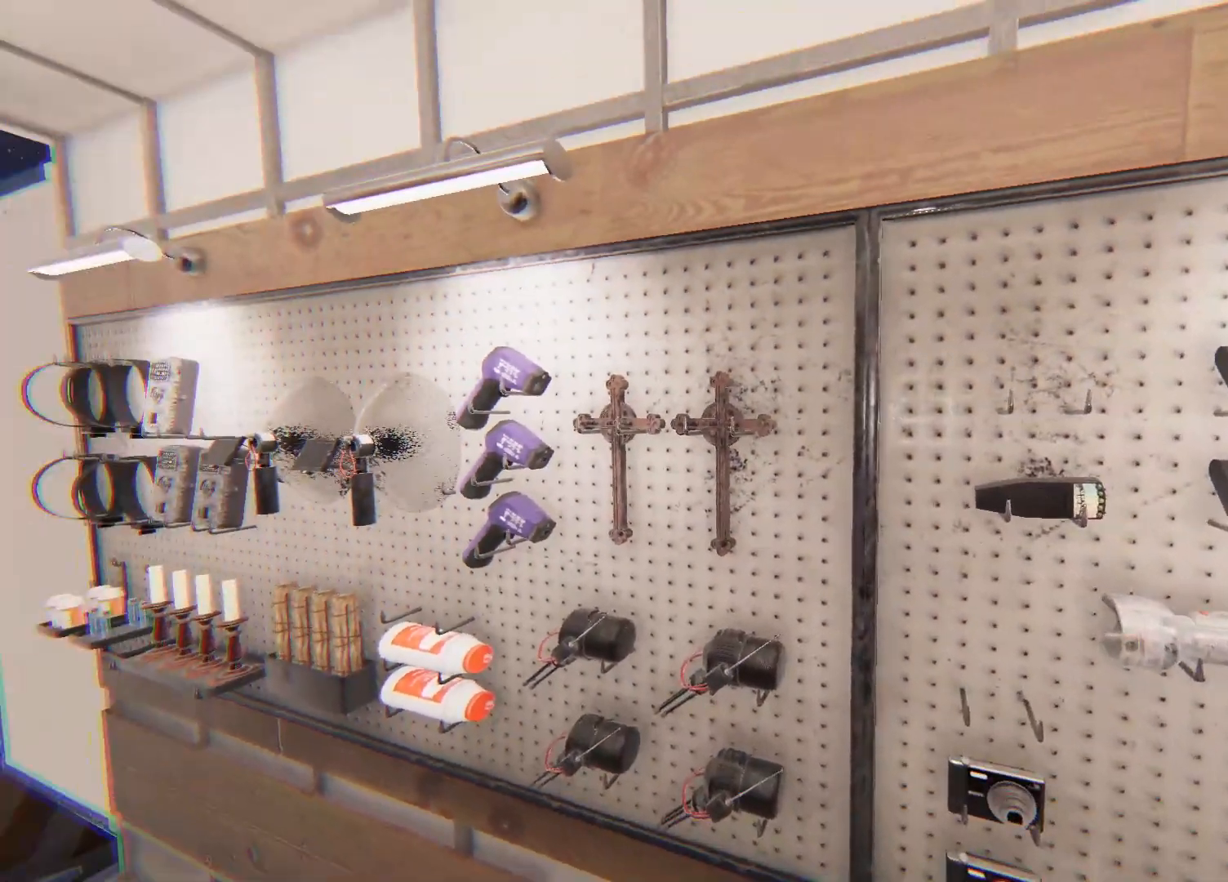
{"buttons": [], "left_stick": "center", "right_stick": "center", "events": [[83, "right_stick", "left"], [167, "right_stick", "center"], [283, "SQUARE", "down"], [417, "SQUARE", "up"]]}
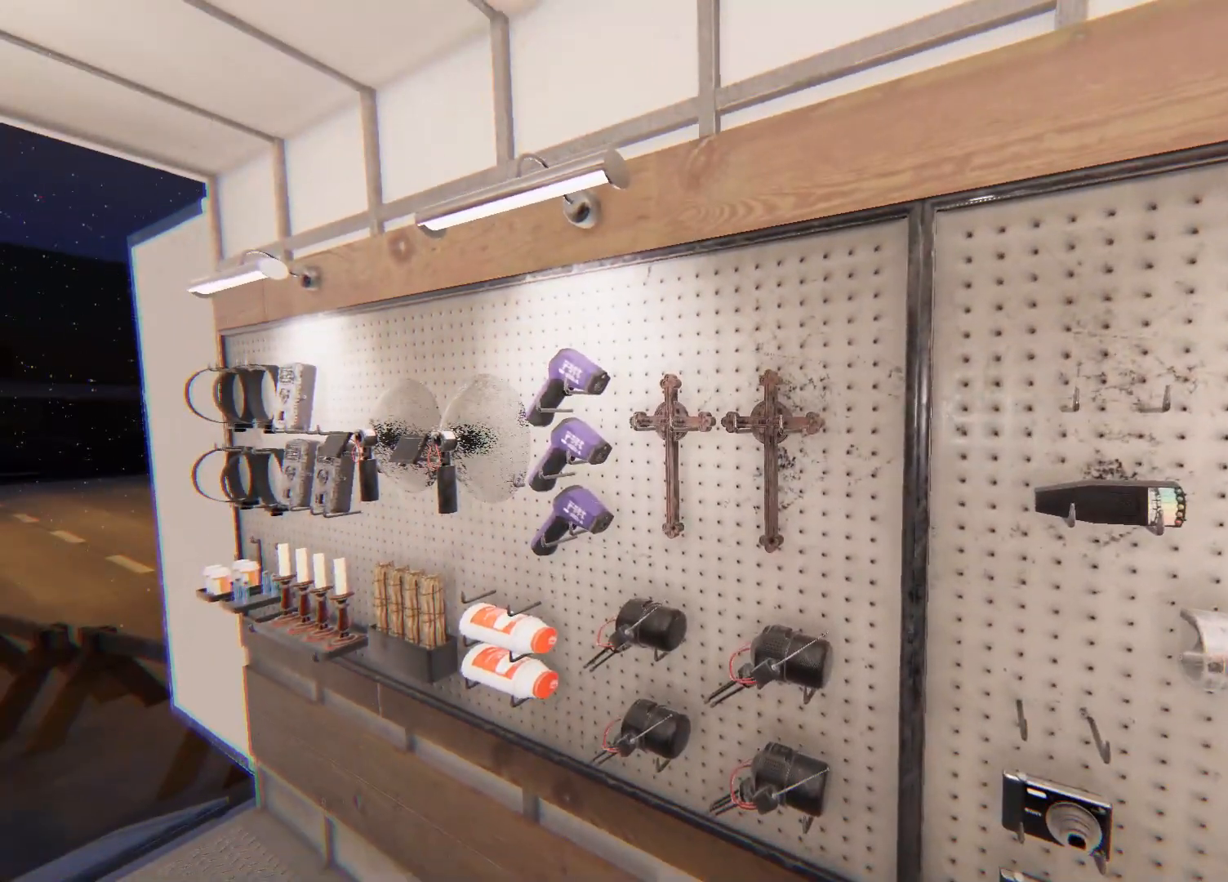
{"buttons": ["SQUARE"], "left_stick": "center", "right_stick": "center", "events": [[283, "right_stick", "left"], [367, "right_stick", "center"], [483, "SQUARE", "down"]]}
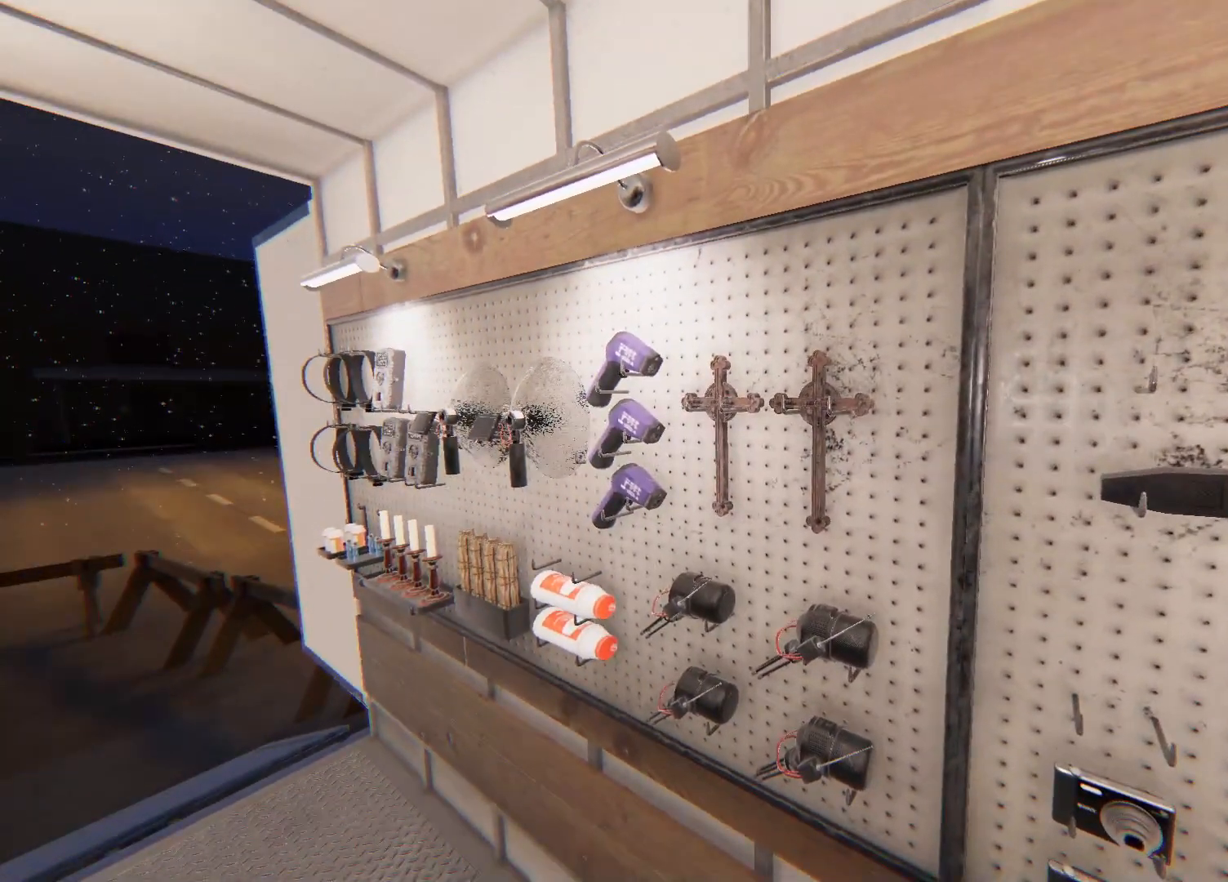
{"buttons": [], "left_stick": "up", "right_stick": "center", "events": [[150, "SQUARE", "up"], [300, "left_stick", "up"], [317, "right_stick", "right"], [433, "right_stick", "center"]]}
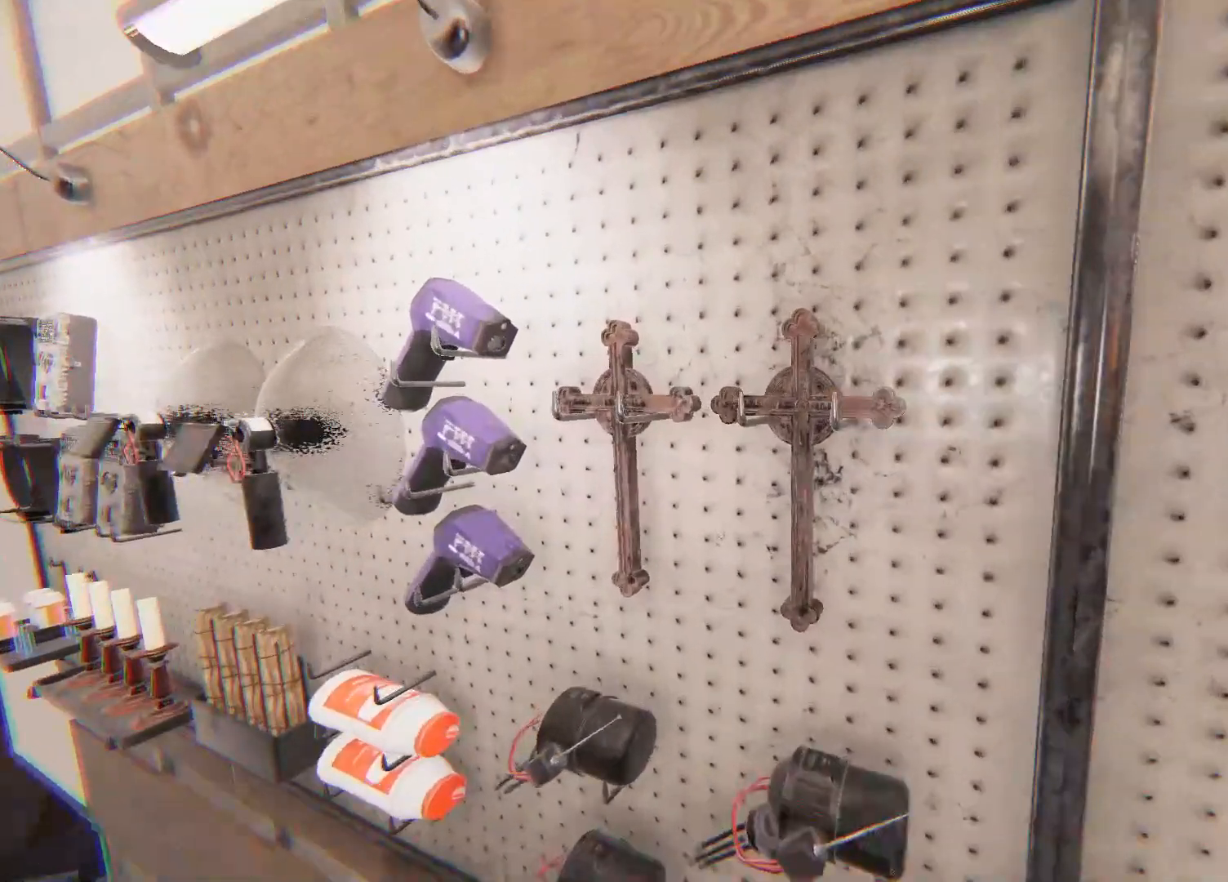
{"buttons": ["SQUARE"], "left_stick": "center", "right_stick": "center", "events": [[67, "left_stick", "center"], [133, "right_stick", "up-right"], [283, "right_stick", "center"], [433, "SQUARE", "down"]]}
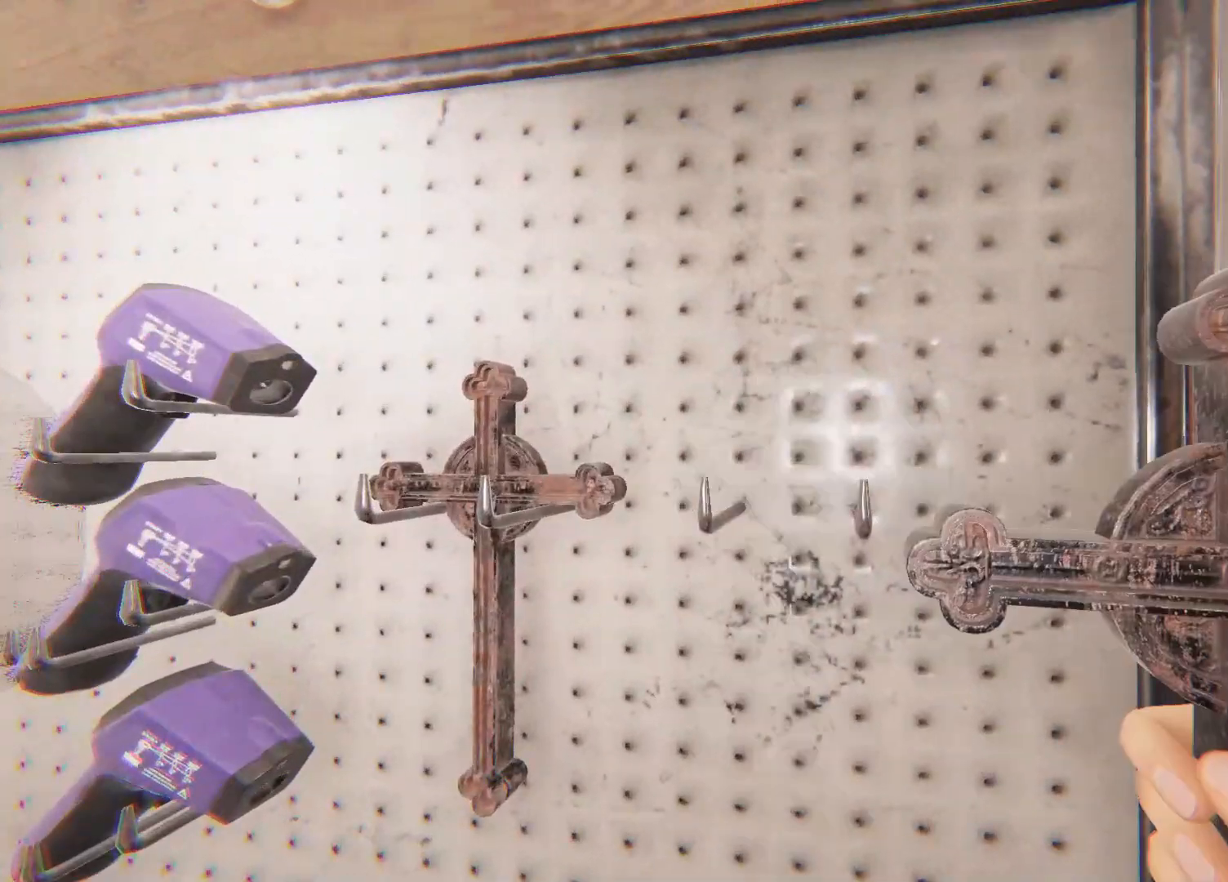
{"buttons": [], "left_stick": "down-right", "right_stick": "center", "events": [[50, "SQUARE", "up"], [200, "left_stick", "down"], [317, "TRIANGLE", "down"], [367, "left_stick", "down-right"], [433, "TRIANGLE", "up"]]}